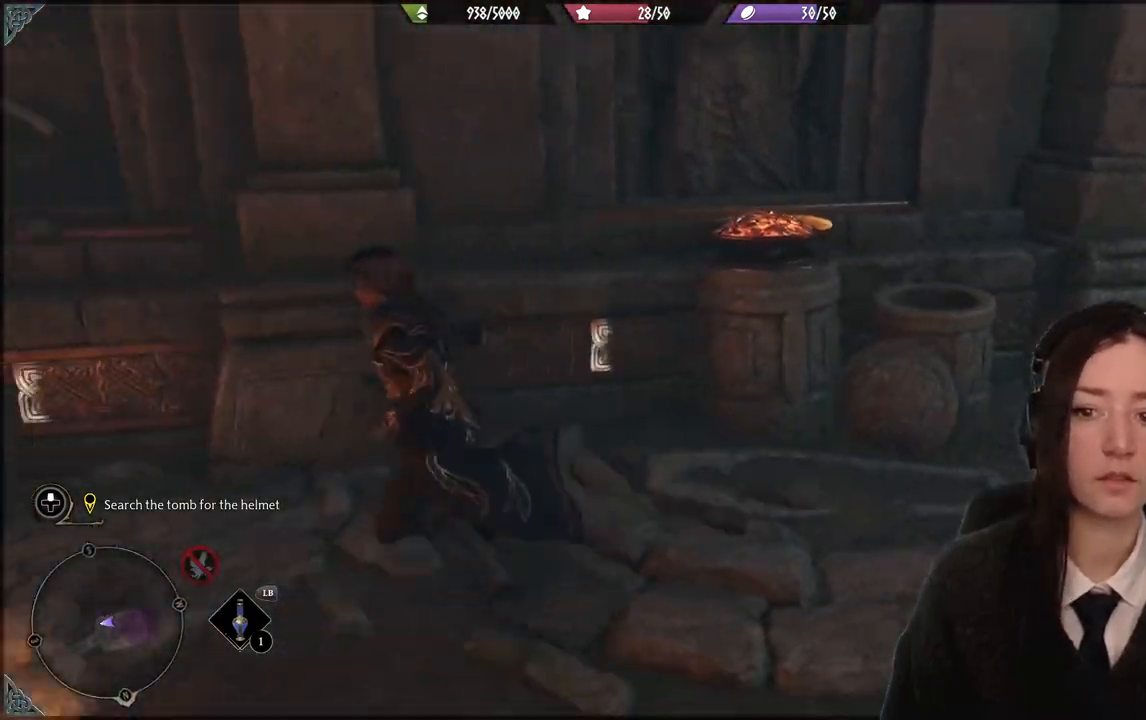
Gameplay with a controller (Xbox layout); each line is a JSON object with the inputs held at the frame after it. "events" lists button and stick changes between this image and that frame as [ms after this image, input, new state], when the widget could be followed in between. Not read: DPAD_DOWN L3 R3.
{"buttons": [], "left_stick": "left", "right_stick": "right", "events": [[434, "right_stick", "right"]]}
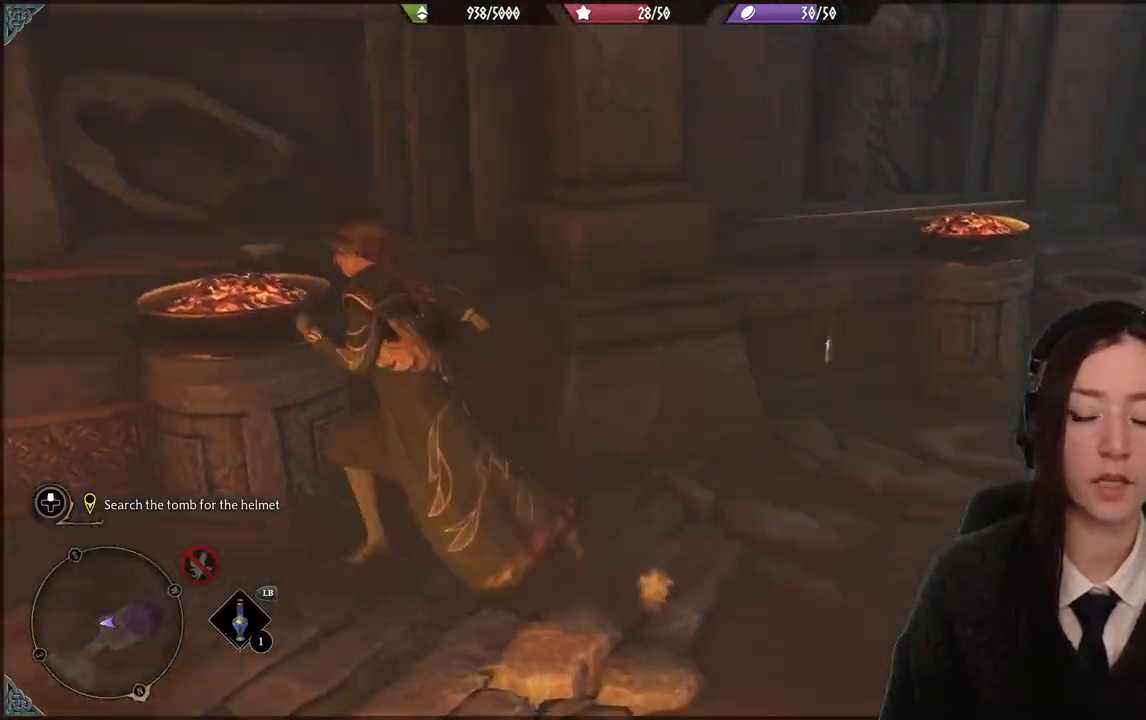
{"buttons": [], "left_stick": "down-right", "right_stick": "right", "events": [[133, "left_stick", "down-left"], [500, "left_stick", "down-right"]]}
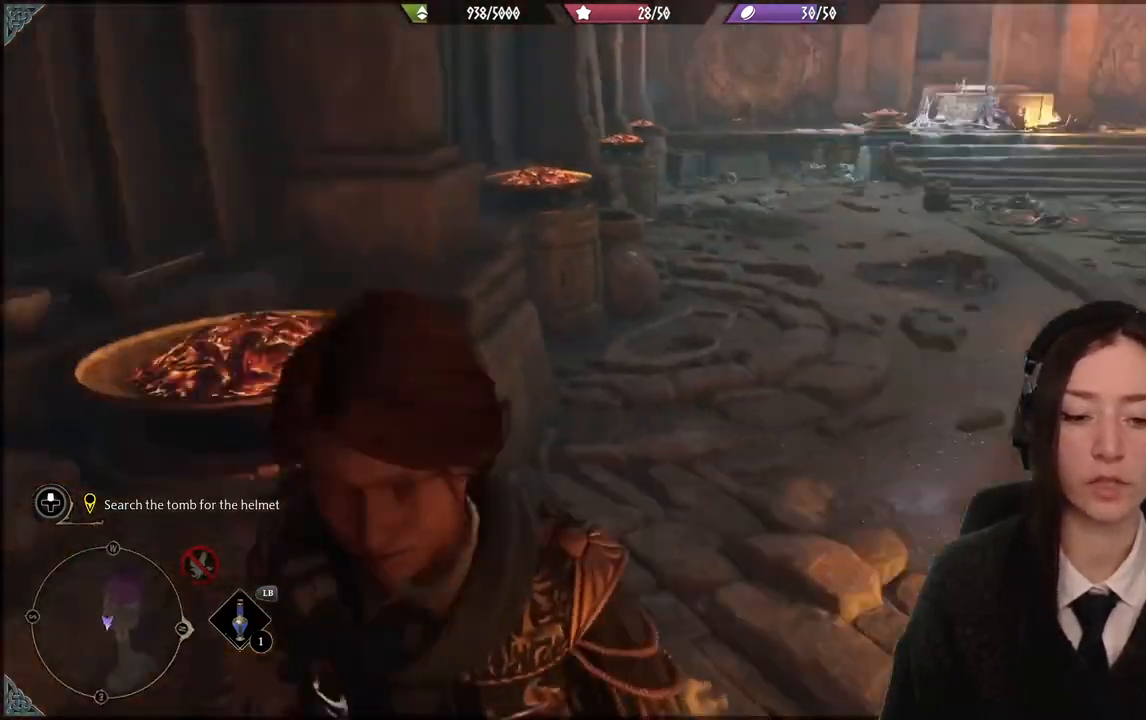
{"buttons": [], "left_stick": "up-right", "right_stick": "center", "events": [[67, "left_stick", "right"], [200, "left_stick", "up-right"], [300, "right_stick", "center"]]}
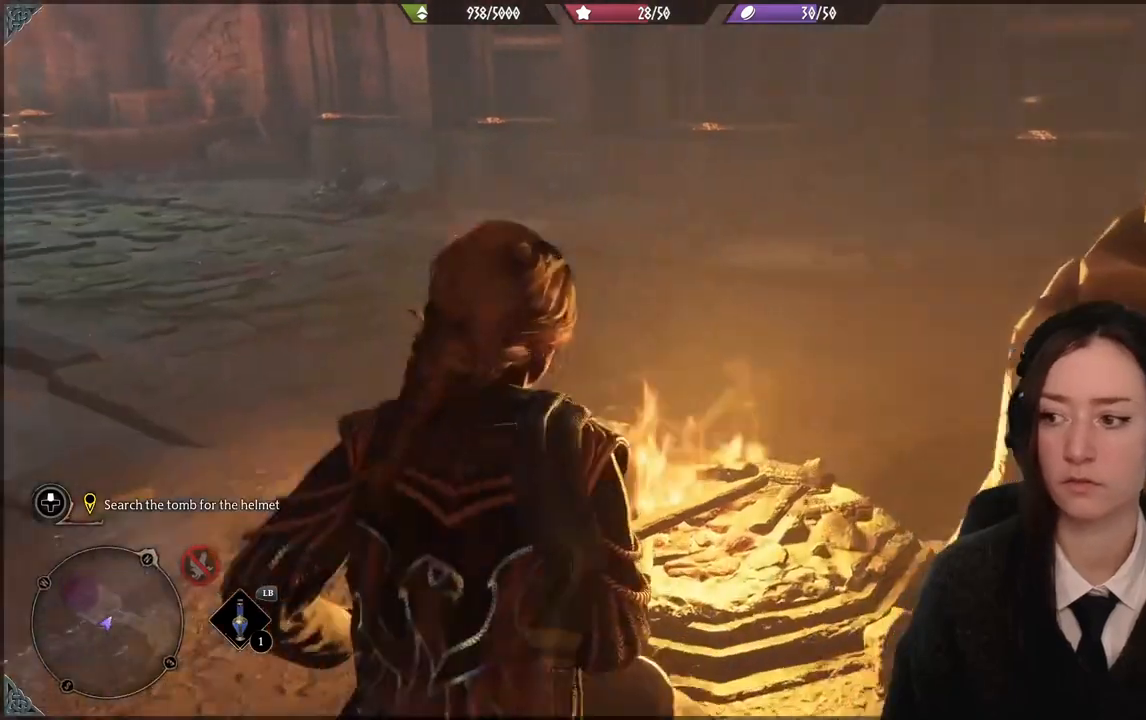
{"buttons": [], "left_stick": "up-left", "right_stick": "right", "events": [[134, "left_stick", "up"], [134, "right_stick", "right"], [234, "left_stick", "up-left"]]}